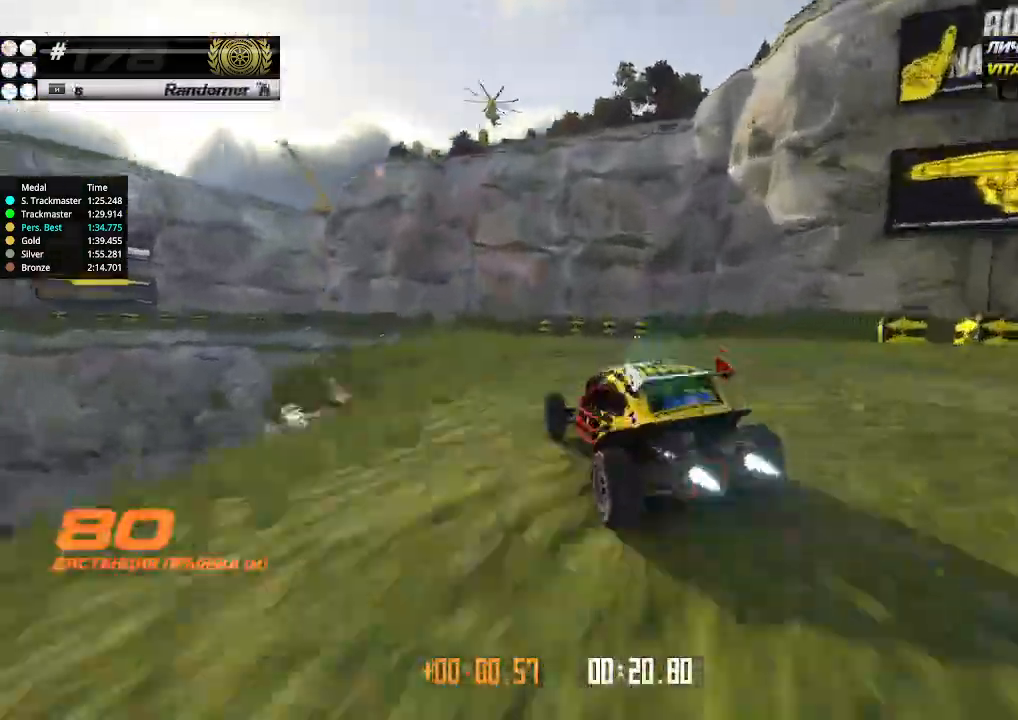
Gameplay with keyboard; each line is a JSON object with the keys held at the frame after it. "events" lists presses ("down") and releases ("up") of "down", "left", "right" and "up" between this image and that frame as [ms after this image, input, new state], when the widget could be followed in between. No other keys are recorded. Mouse input is not recorded.
{"keys": ["up"], "events": [[333, "left", "down"], [500, "left", "up"]]}
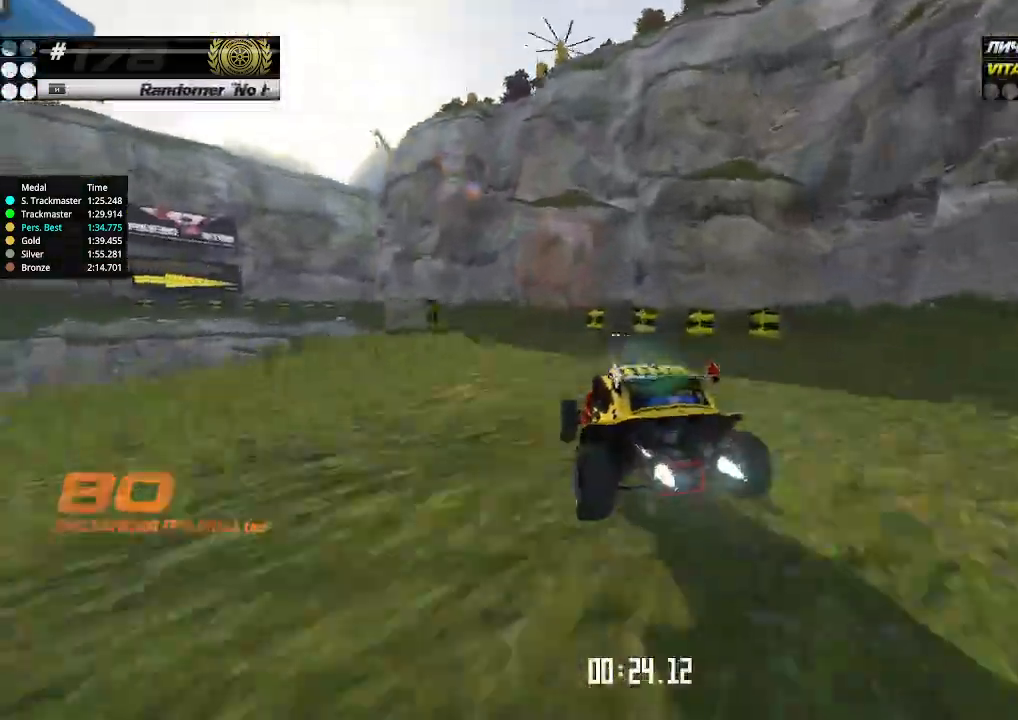
{"keys": ["left", "up"], "events": [[166, "left", "down"]]}
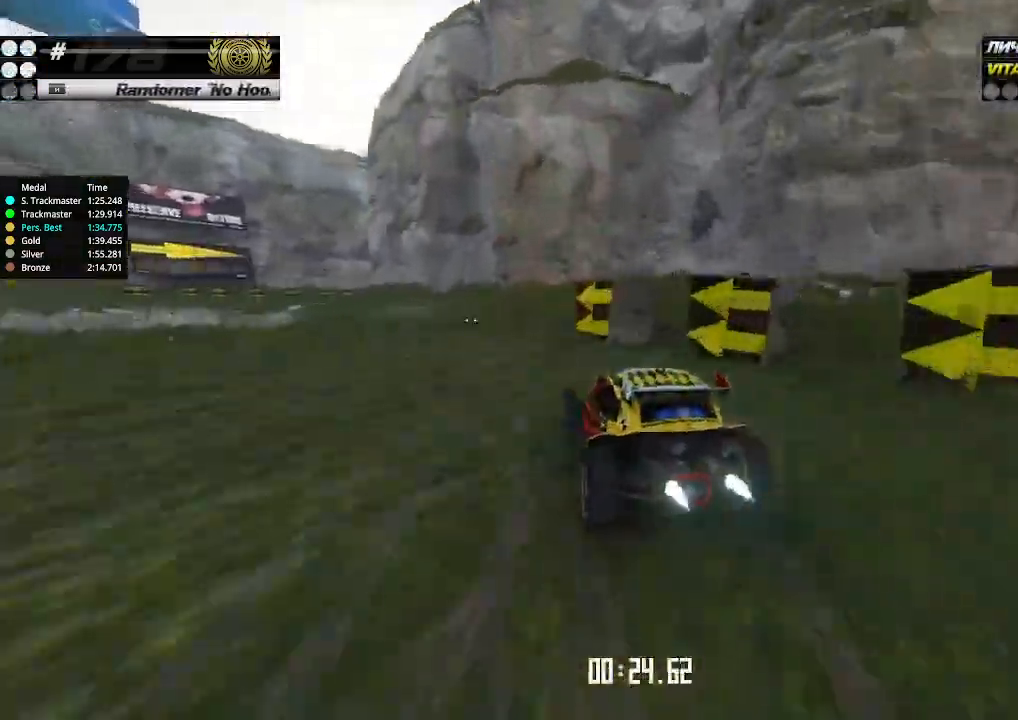
{"keys": ["up"], "events": [[166, "left", "up"], [300, "up", "up"], [333, "up", "down"]]}
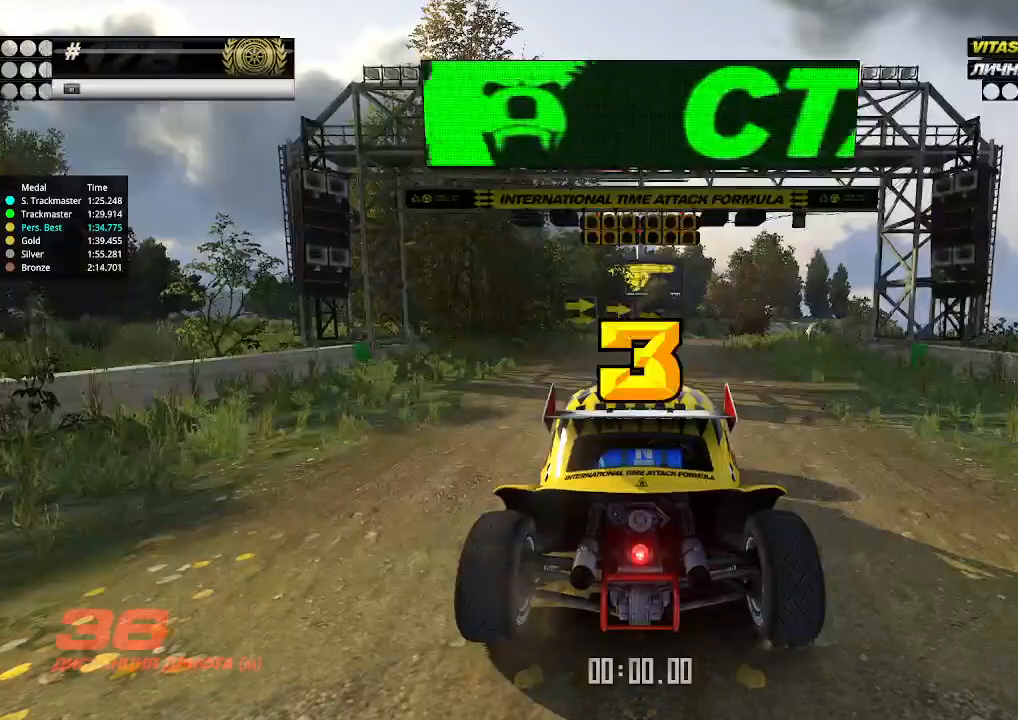
{"keys": ["up"], "events": []}
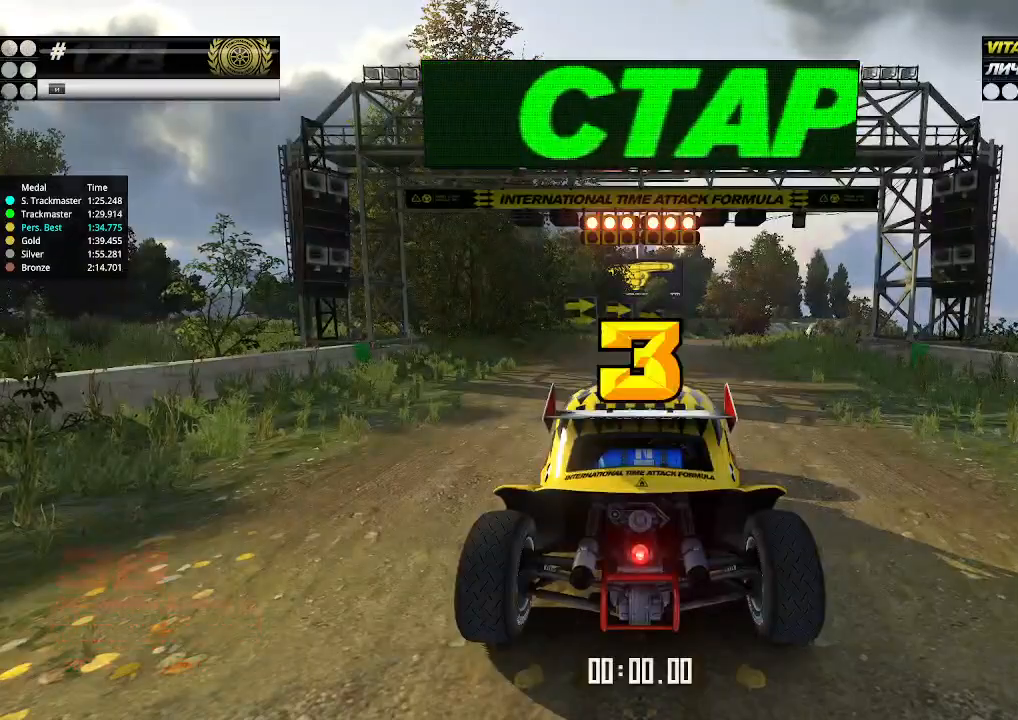
{"keys": ["up"], "events": []}
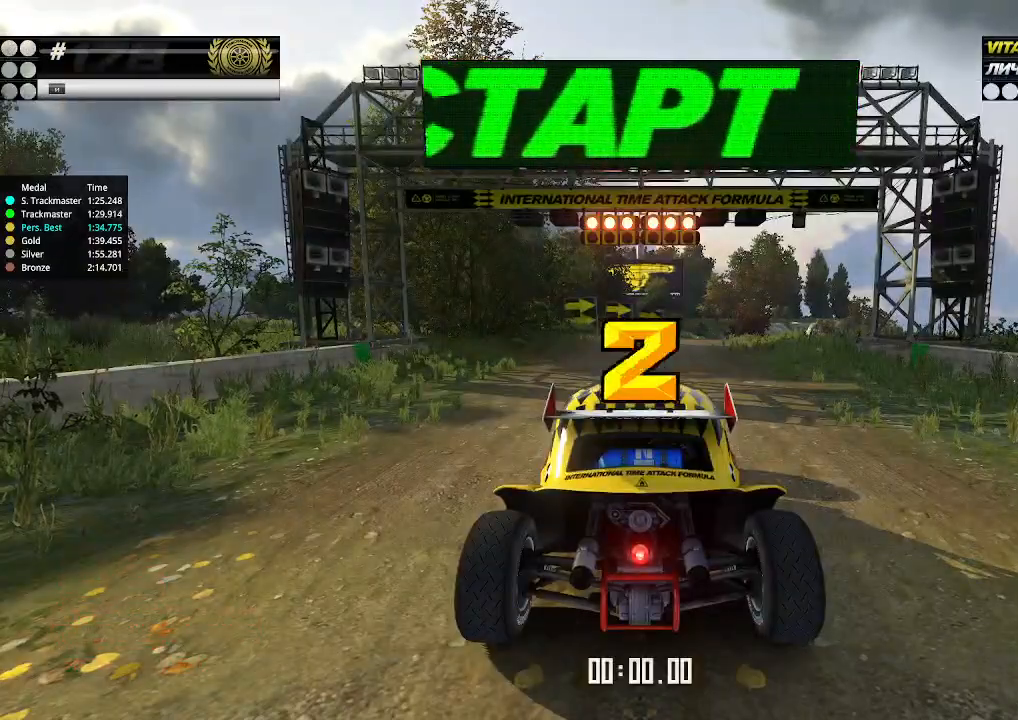
{"keys": ["up"], "events": []}
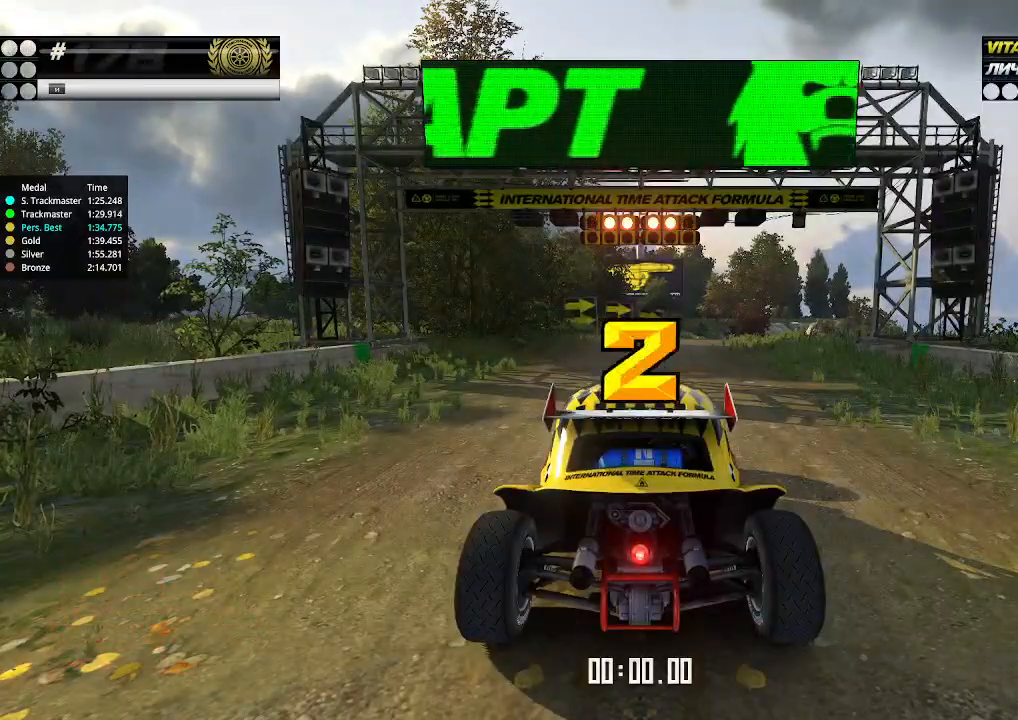
{"keys": ["up"], "events": []}
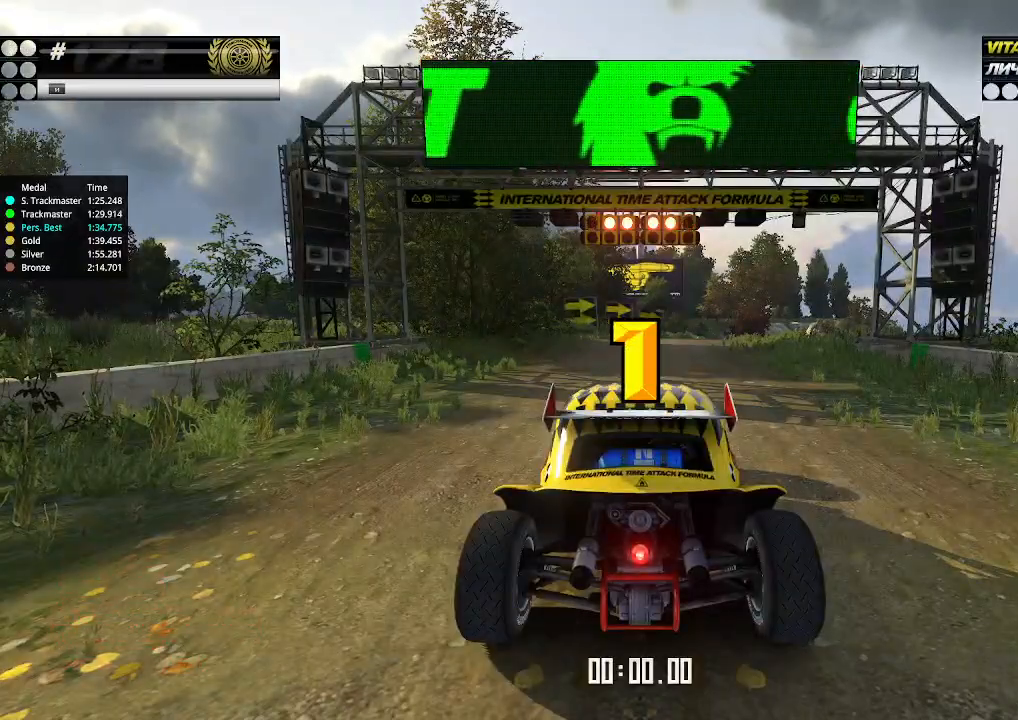
{"keys": ["up"], "events": []}
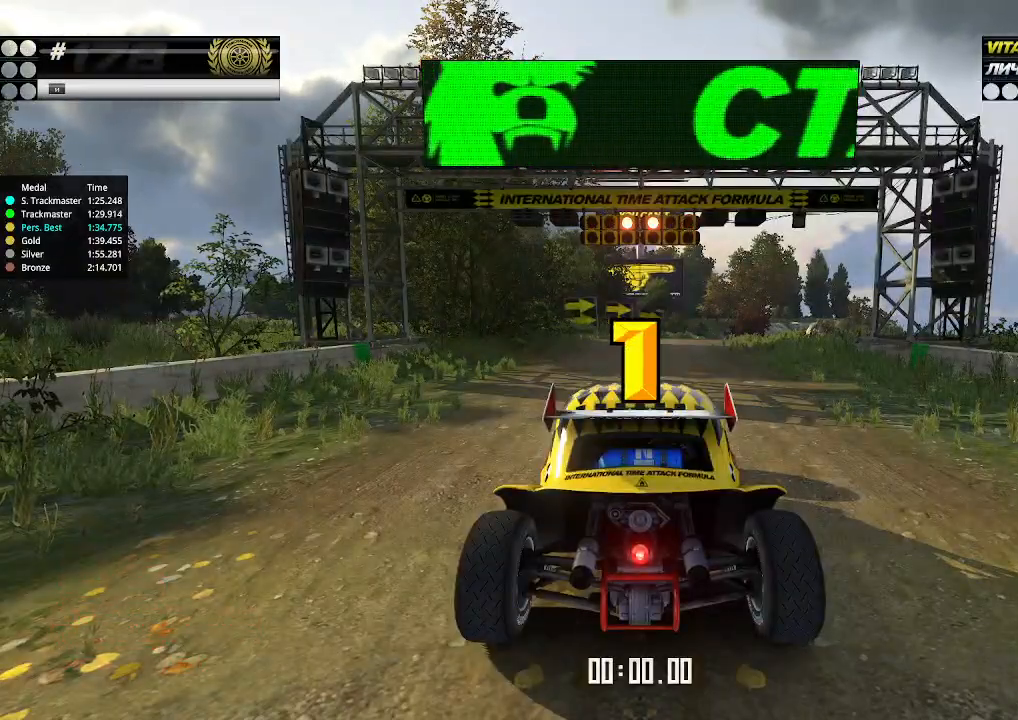
{"keys": ["up"], "events": []}
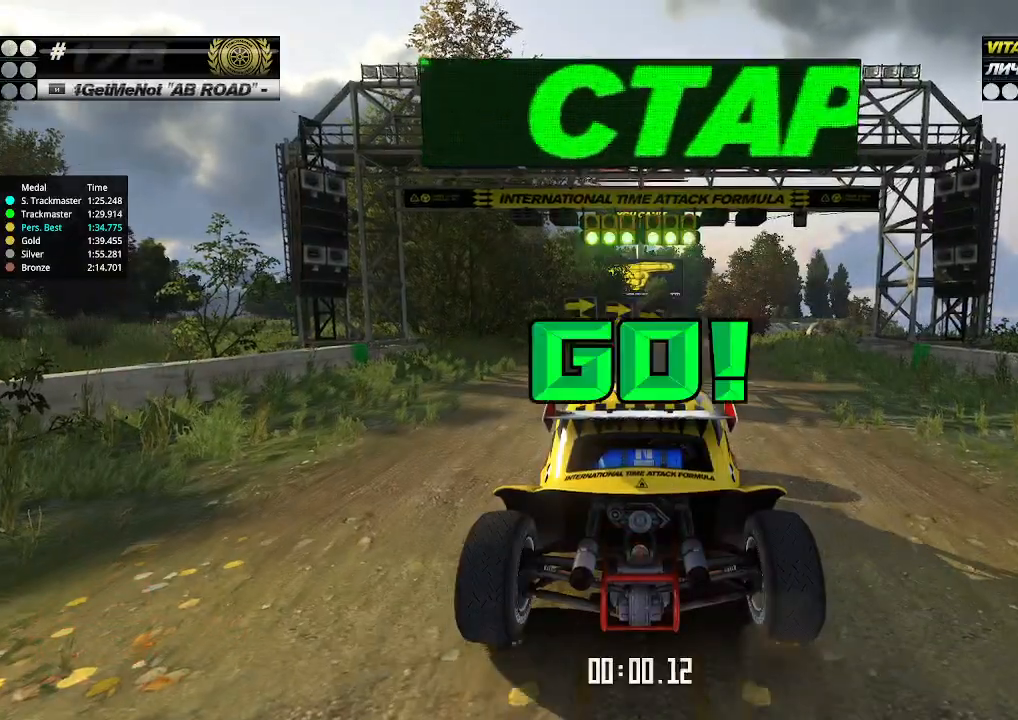
{"keys": ["right", "up"], "events": [[466, "right", "down"]]}
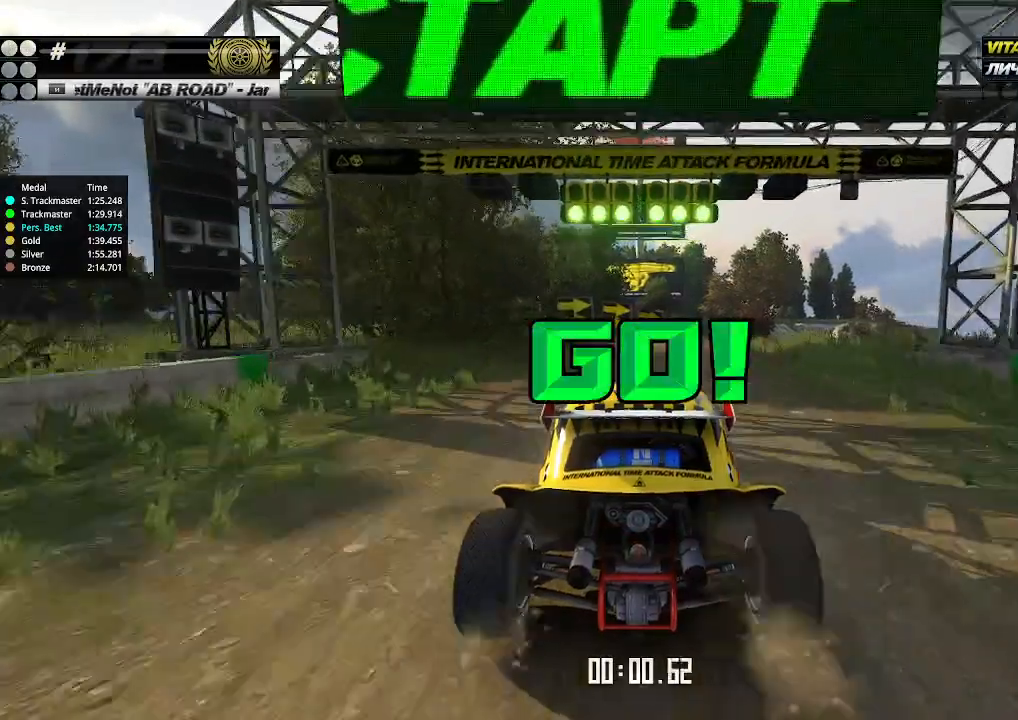
{"keys": ["up"], "events": [[33, "right", "up"]]}
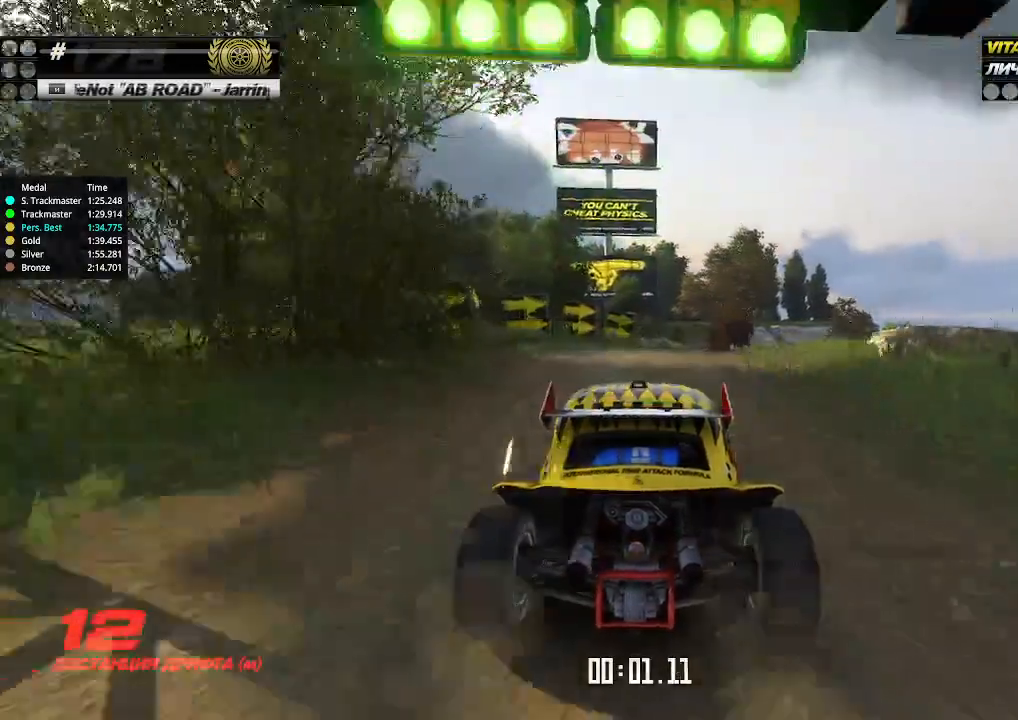
{"keys": ["up"], "events": [[200, "right", "down"], [233, "right", "up"]]}
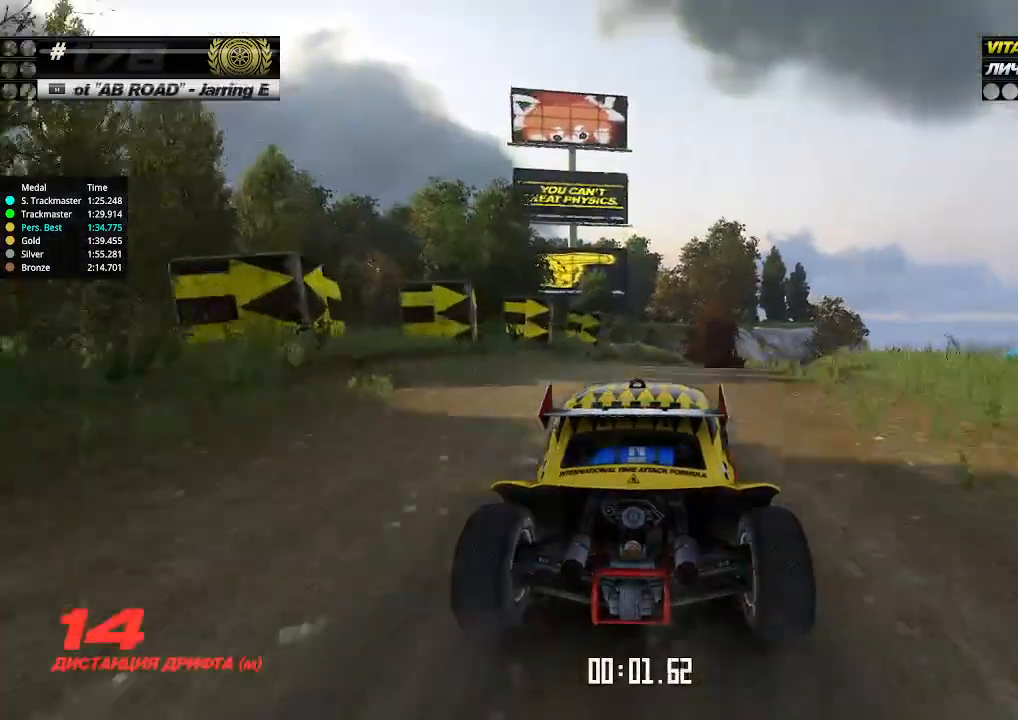
{"keys": ["right", "up"], "events": [[233, "right", "down"], [266, "right", "up"], [466, "right", "down"]]}
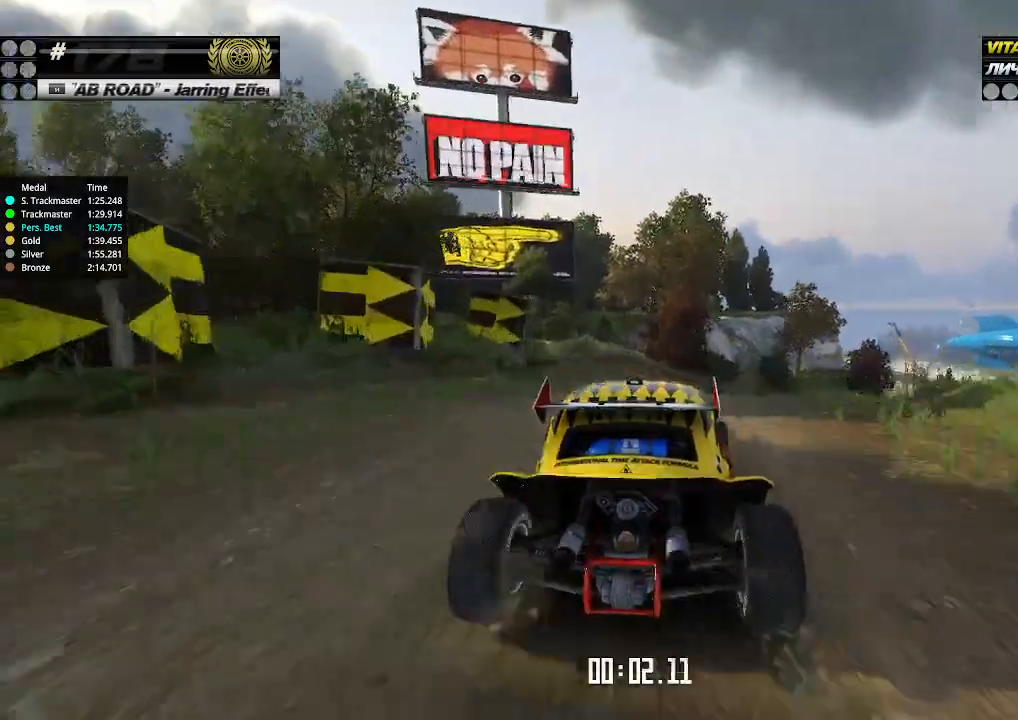
{"keys": ["right", "up"], "events": [[66, "right", "up"], [166, "right", "down"], [233, "right", "up"], [466, "right", "down"]]}
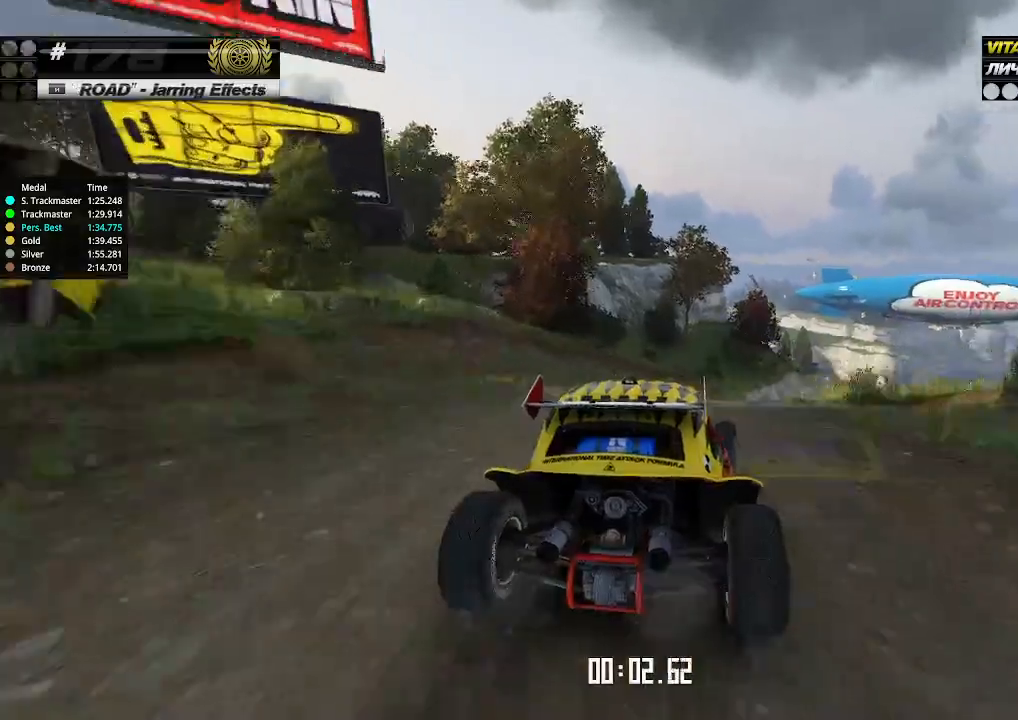
{"keys": ["up"], "events": [[33, "right", "up"], [466, "right", "down"], [500, "right", "up"]]}
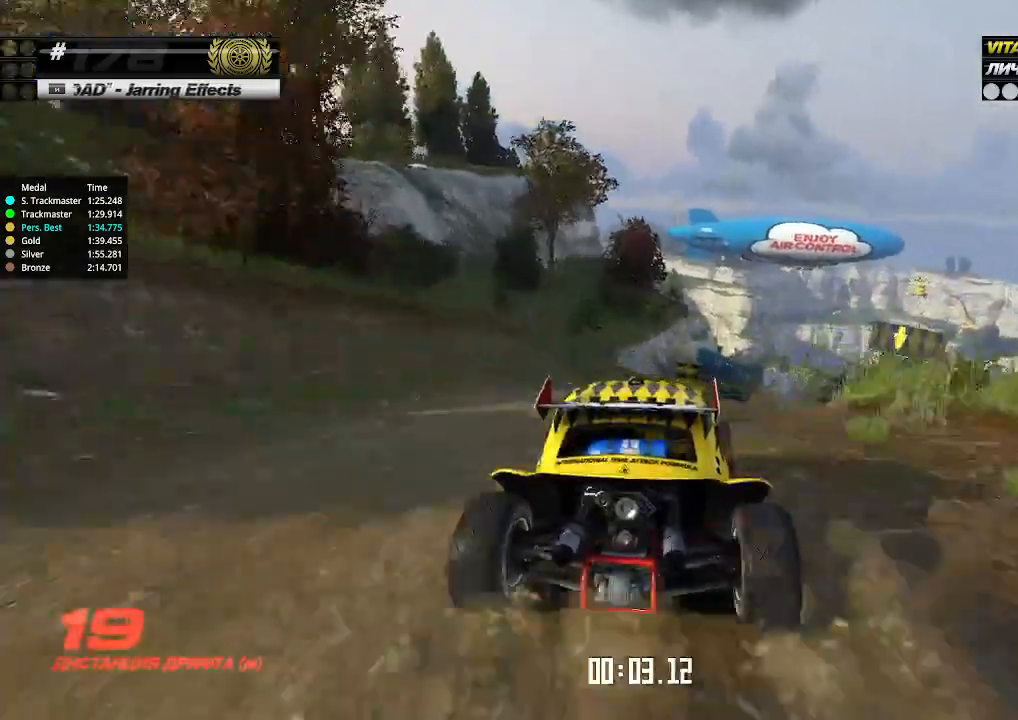
{"keys": ["up"], "events": [[266, "right", "down"], [333, "right", "up"]]}
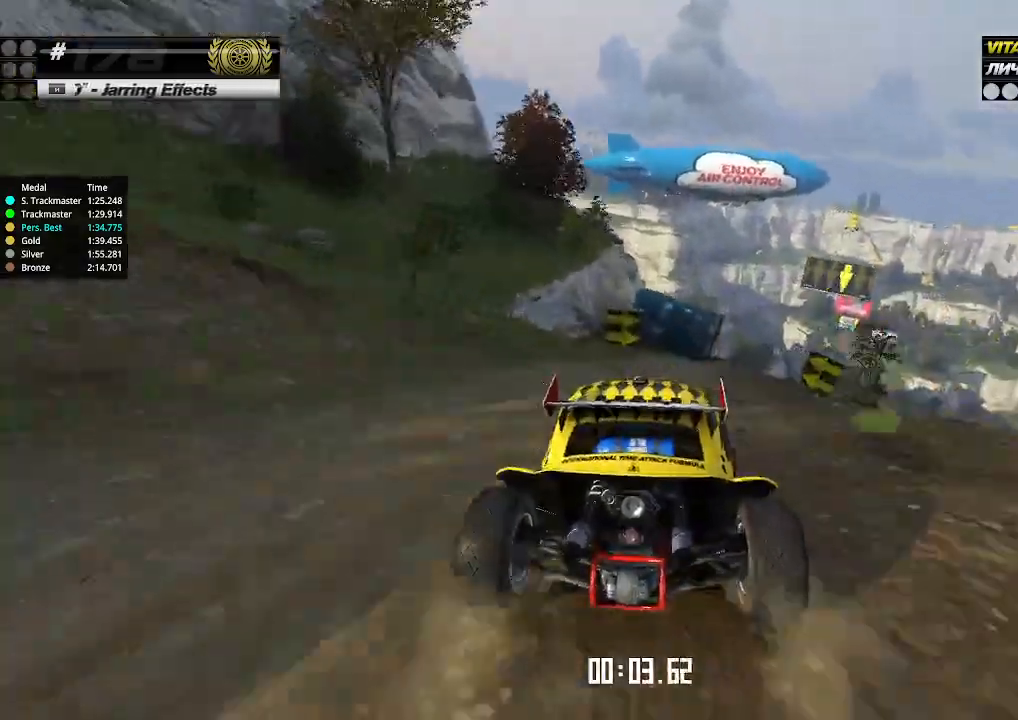
{"keys": ["up"], "events": [[100, "right", "down"], [166, "right", "up"], [333, "right", "down"], [433, "right", "up"]]}
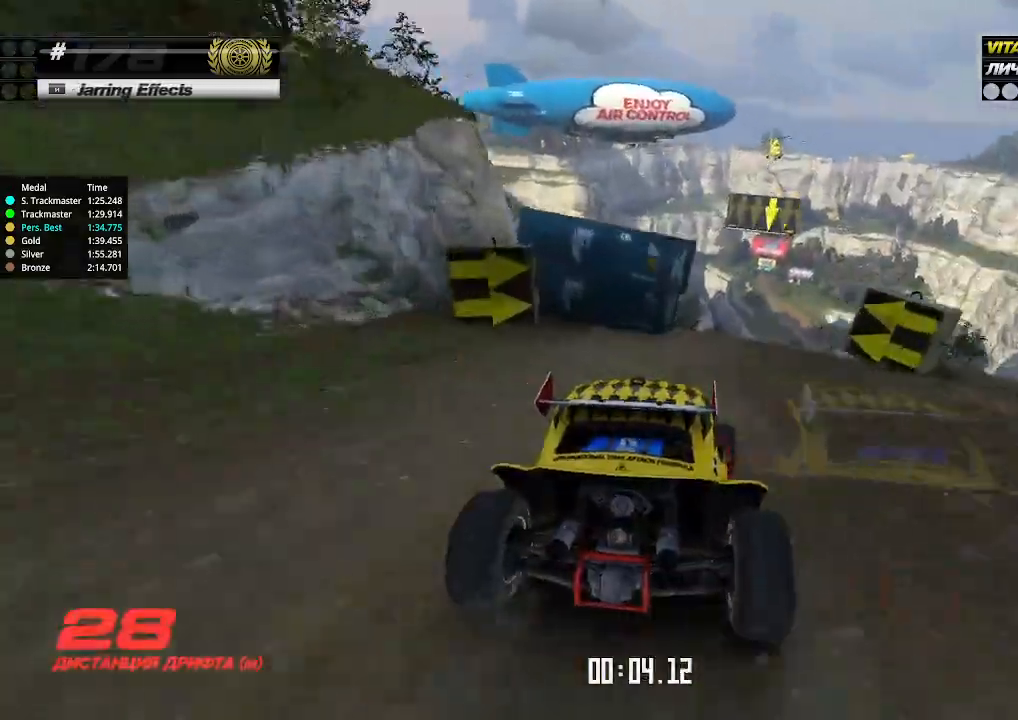
{"keys": ["up"], "events": [[100, "right", "down"], [233, "right", "up"]]}
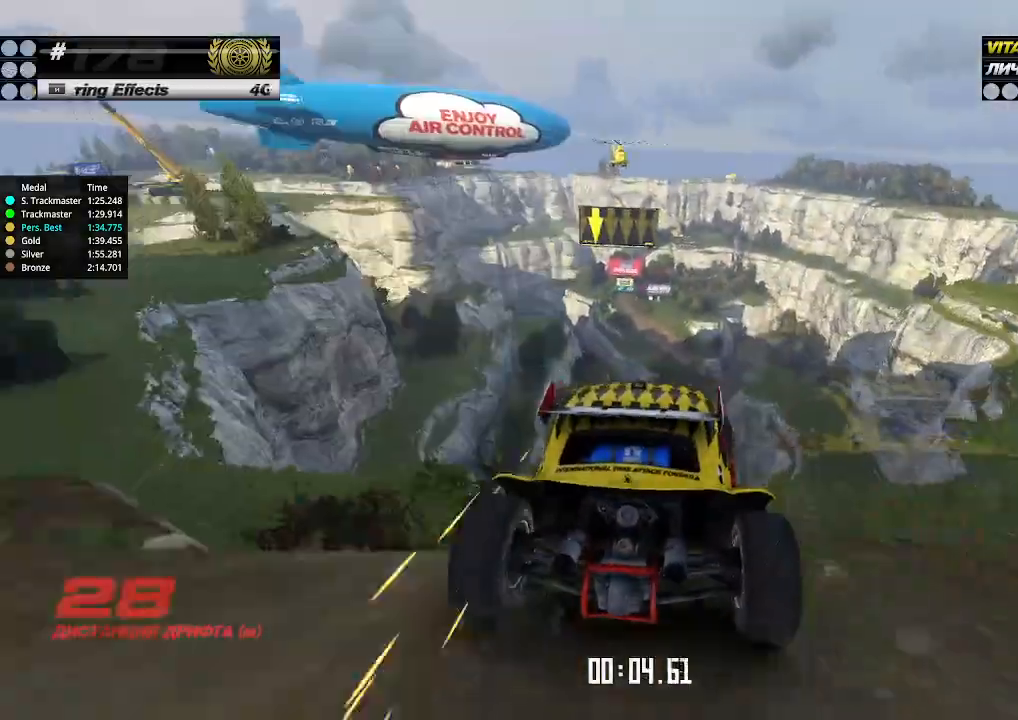
{"keys": ["left", "up"], "events": [[100, "left", "down"]]}
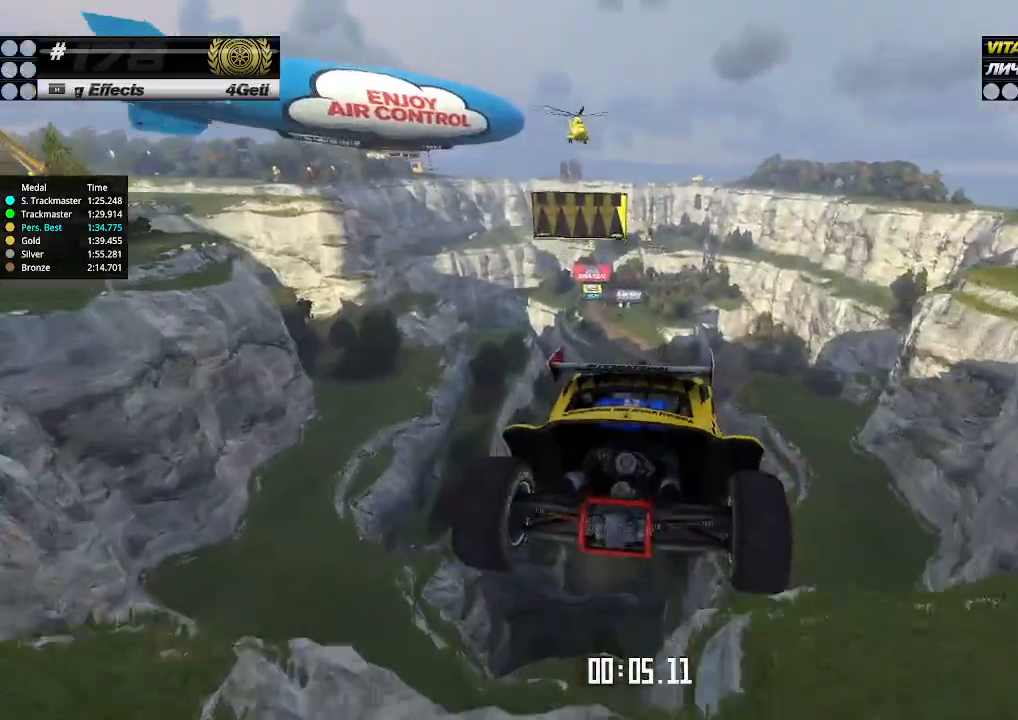
{"keys": ["left", "up"], "events": [[166, "down", "down"], [266, "down", "up"]]}
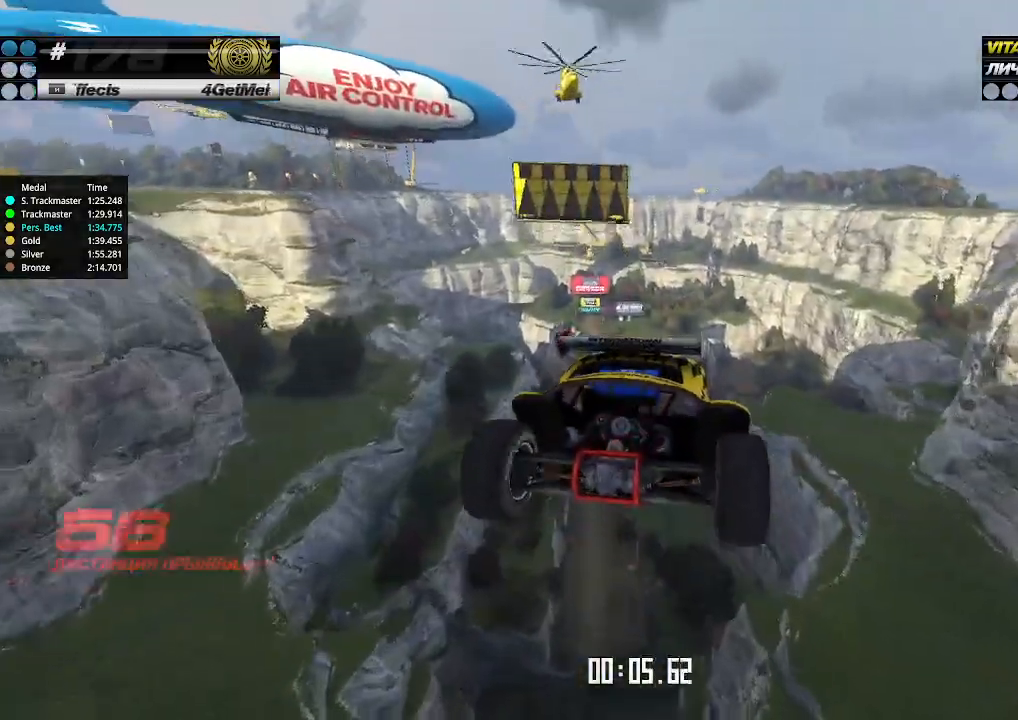
{"keys": ["left", "up"], "events": []}
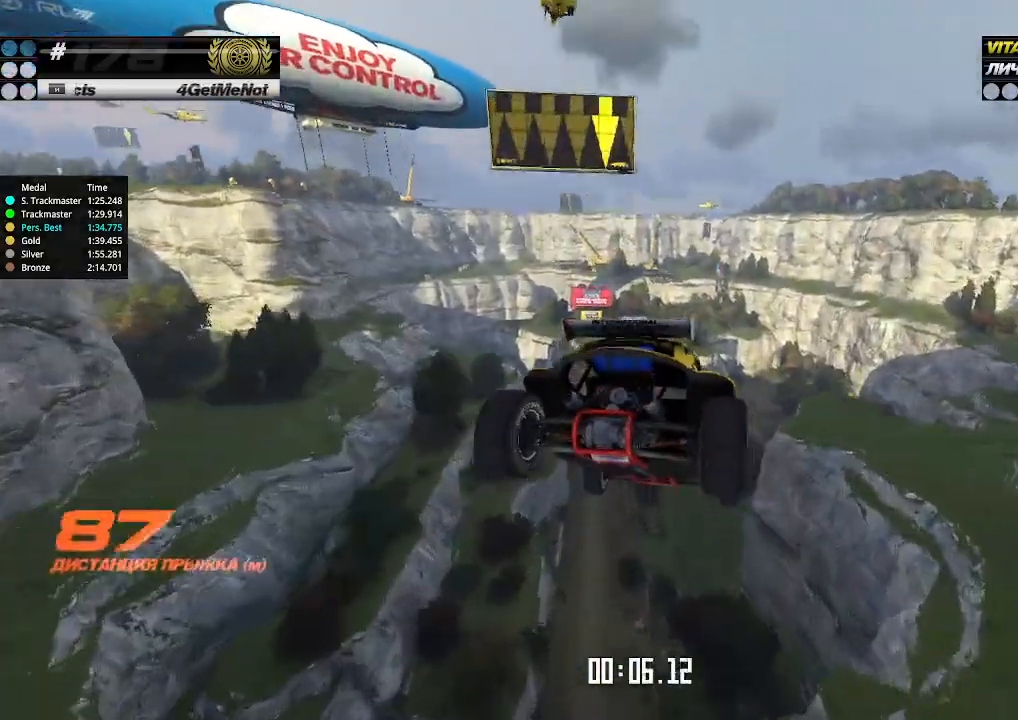
{"keys": ["left", "up"], "events": []}
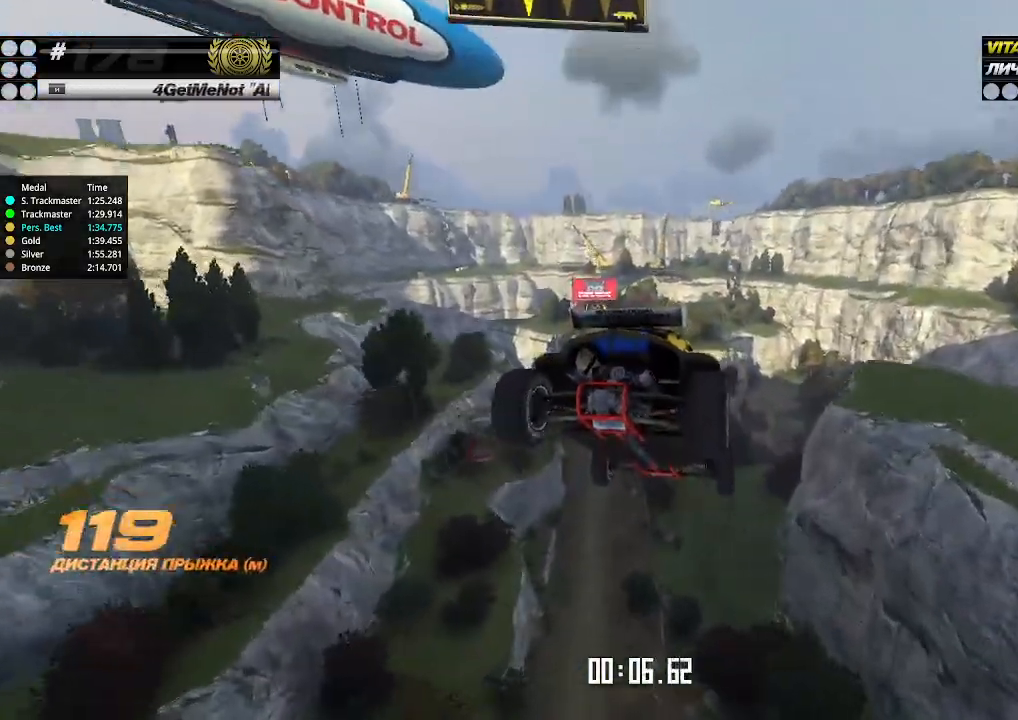
{"keys": ["left", "up"], "events": []}
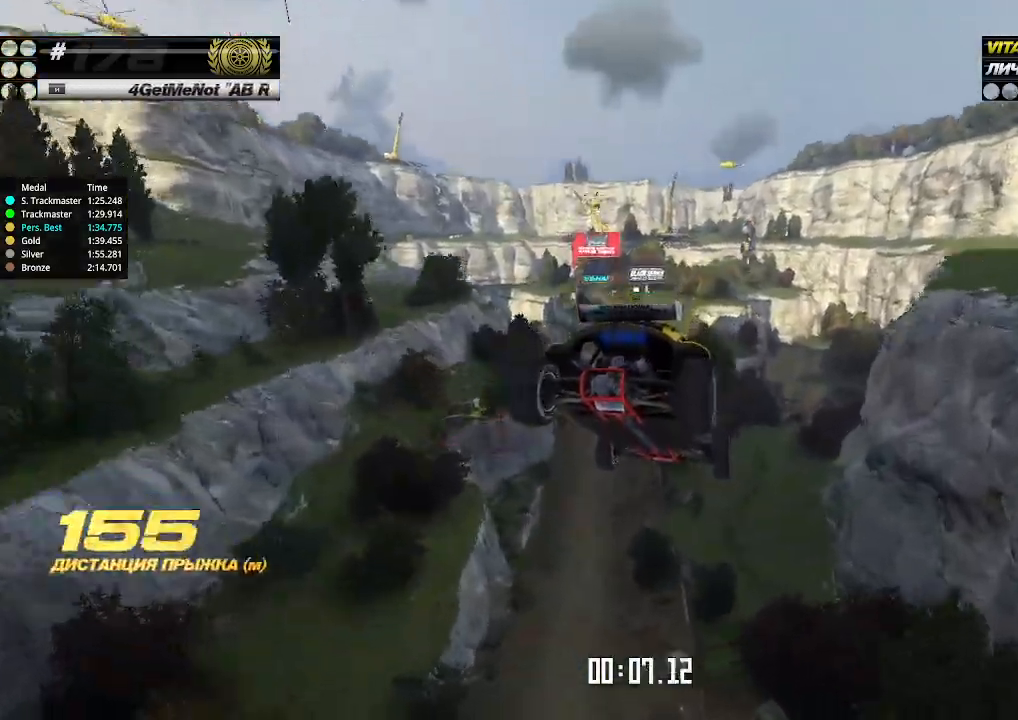
{"keys": ["left", "up"], "events": []}
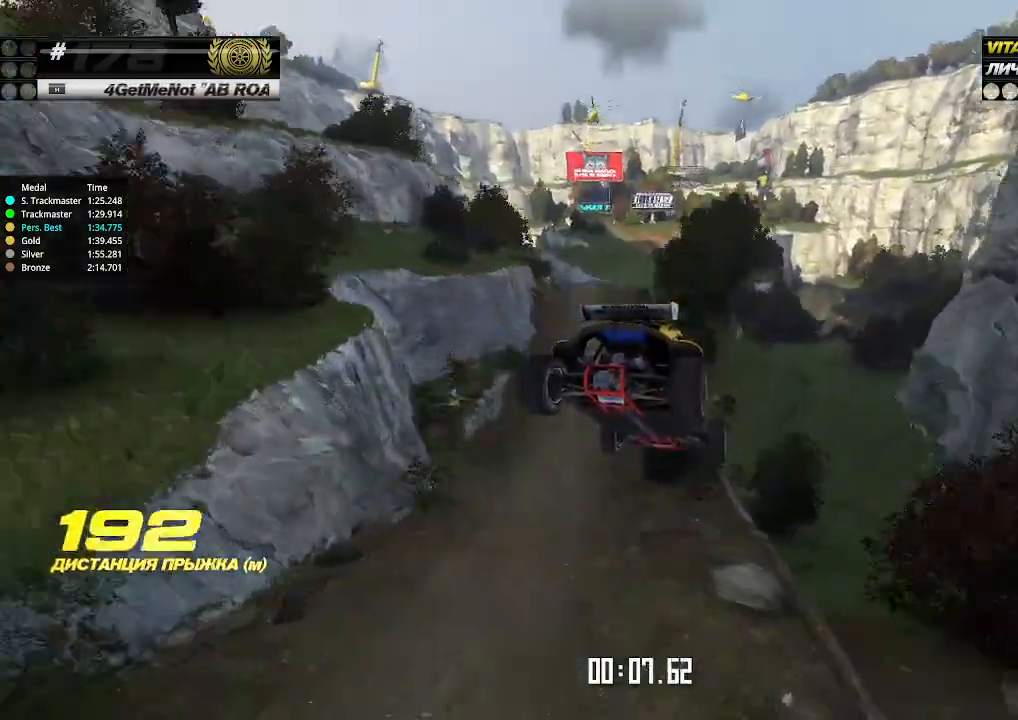
{"keys": ["up"], "events": [[400, "left", "up"]]}
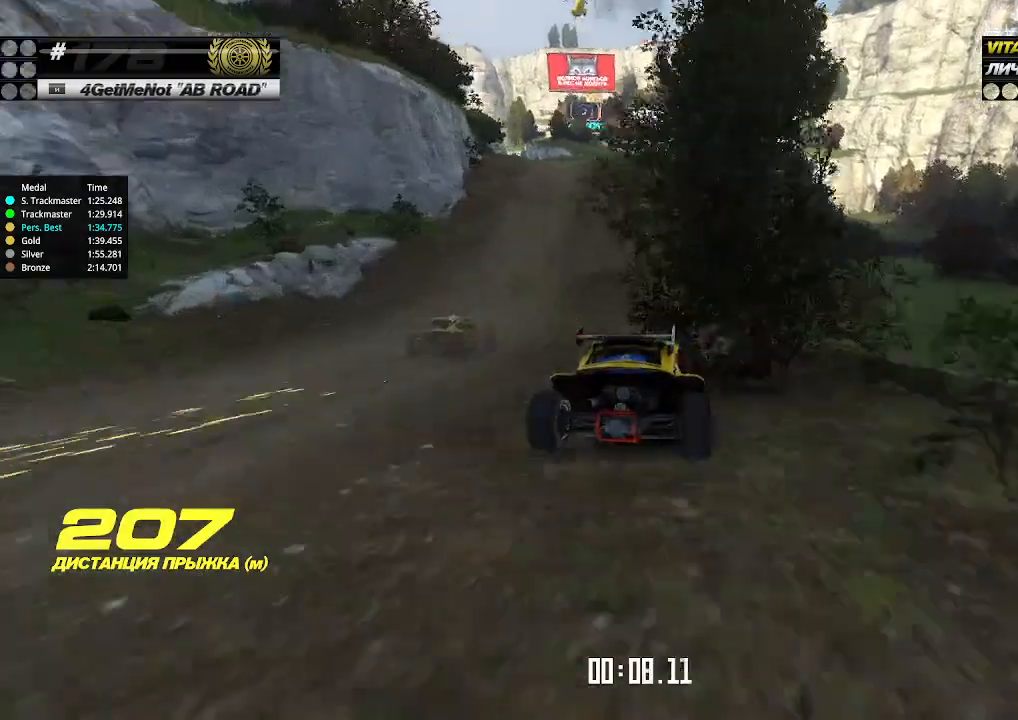
{"keys": ["up"], "events": [[200, "left", "down"], [266, "left", "up"]]}
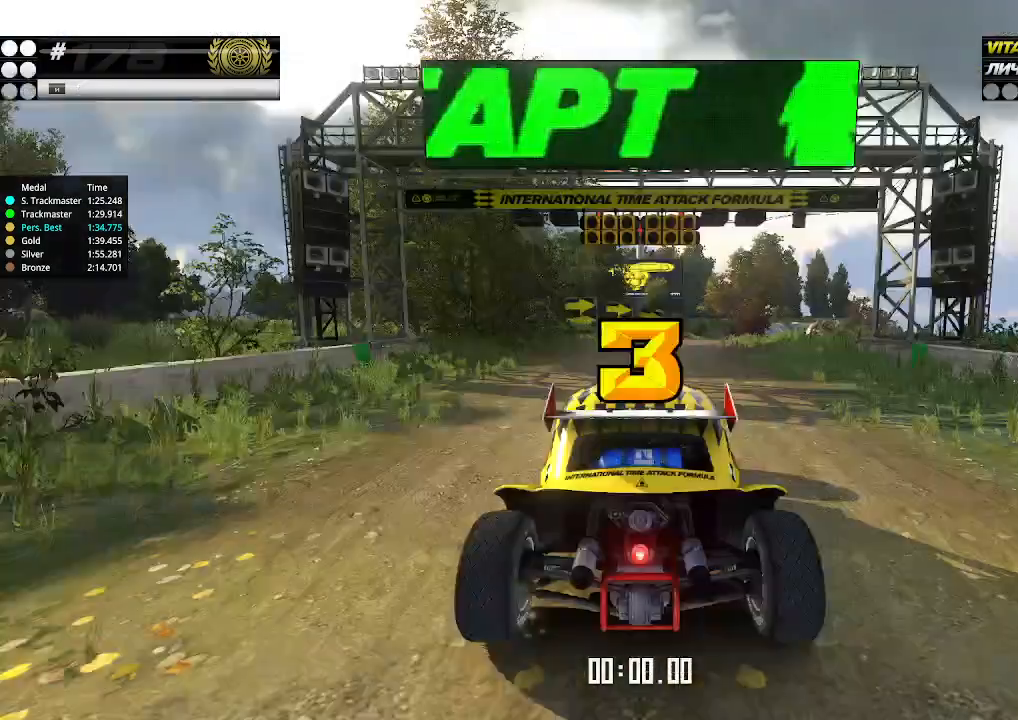
{"keys": [], "events": [[300, "up", "up"]]}
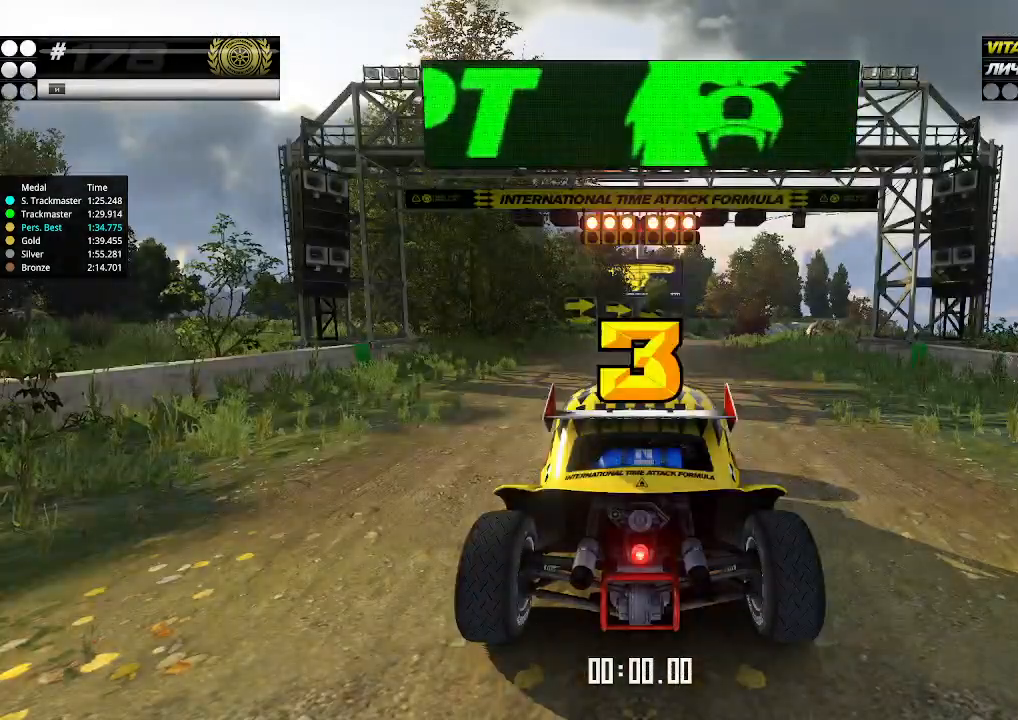
{"keys": ["up"], "events": [[366, "up", "down"]]}
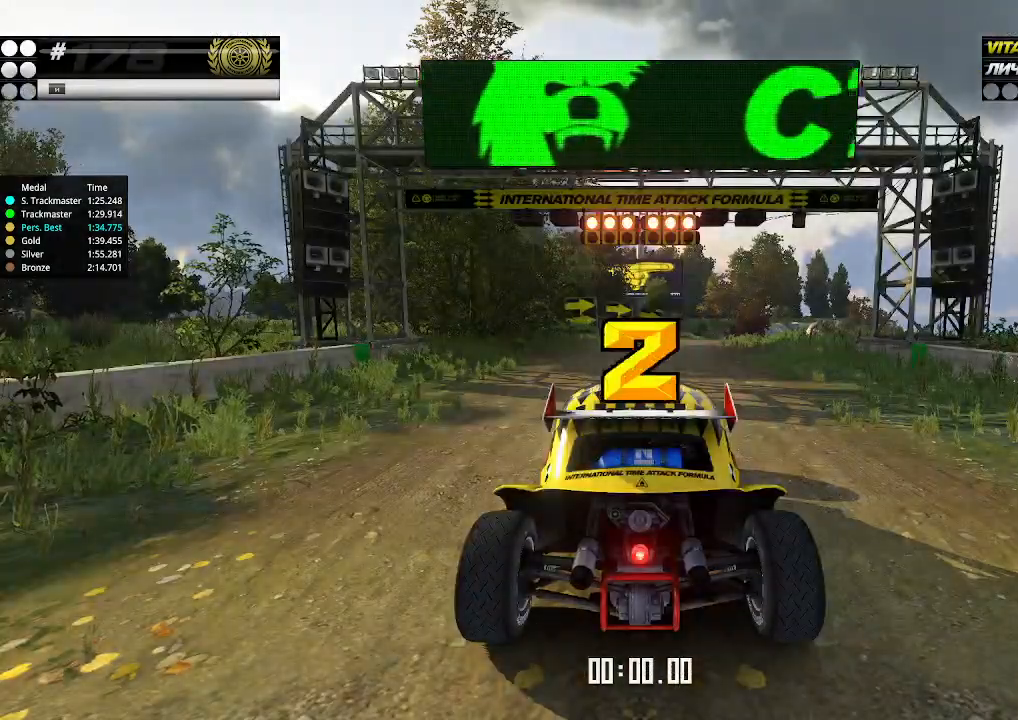
{"keys": ["up"], "events": []}
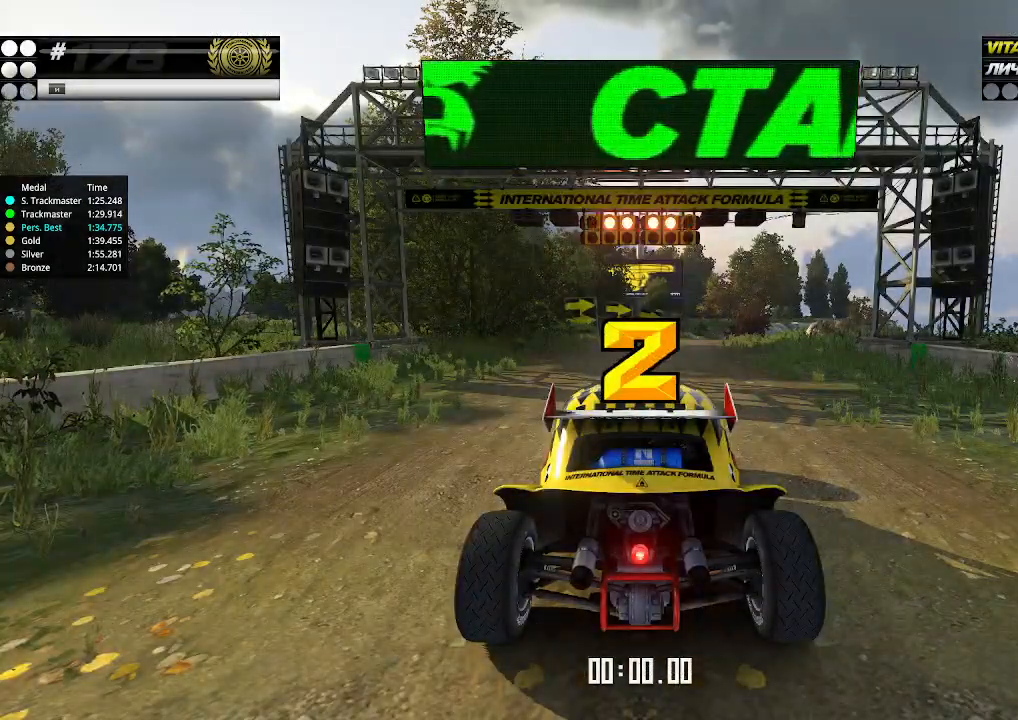
{"keys": ["up"], "events": []}